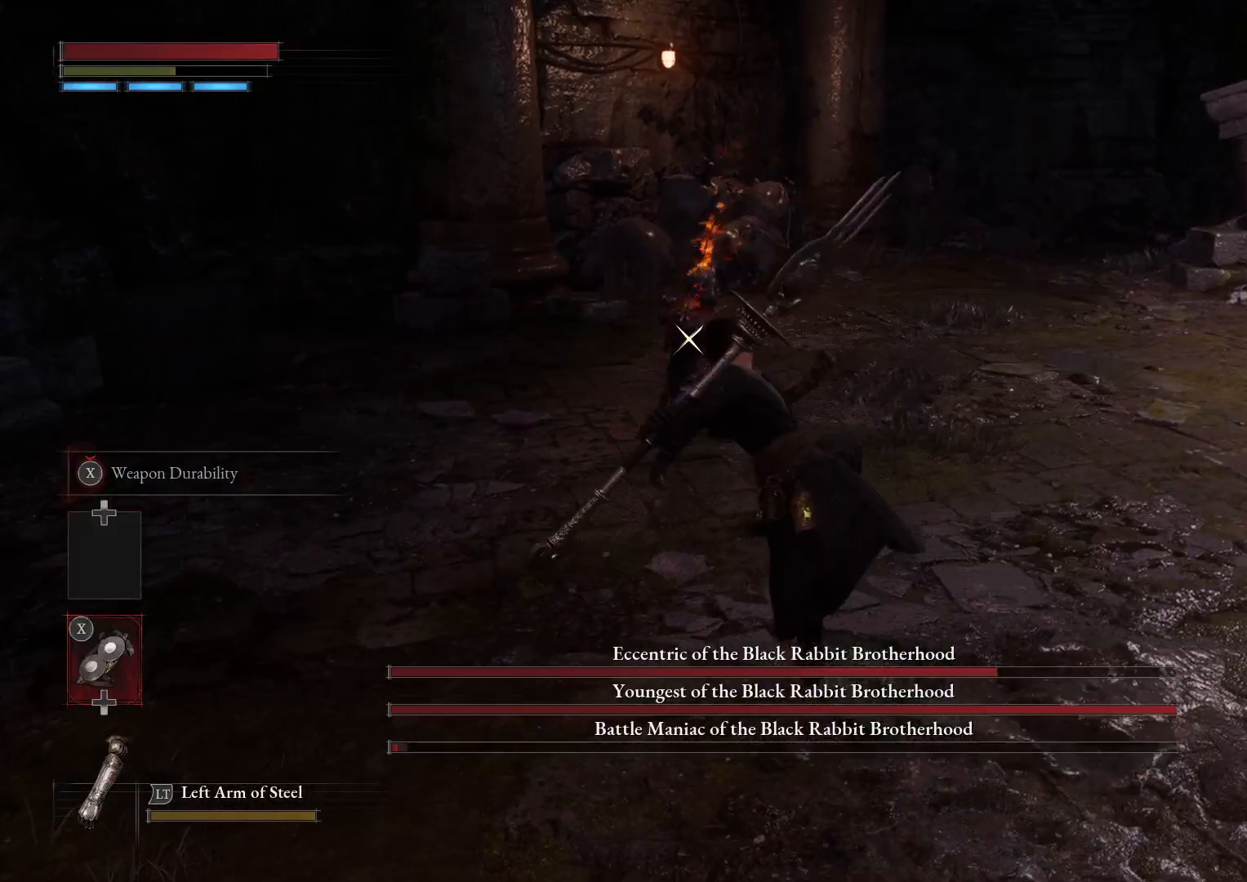
Gameplay with a controller (Xbox layout); each line is a JSON object with the inputs held at the frame after it. "events" lists button and stick changes between this image and that frame as [ms after this image, input, new state], when the widget could be followed in between.
{"buttons": [], "left_stick": "down-left", "right_stick": "right", "events": [[33, "B", "up"], [283, "R3", "down"], [333, "right_stick", "up-right"], [400, "R3", "up"], [433, "right_stick", "right"], [450, "left_stick", "down-left"]]}
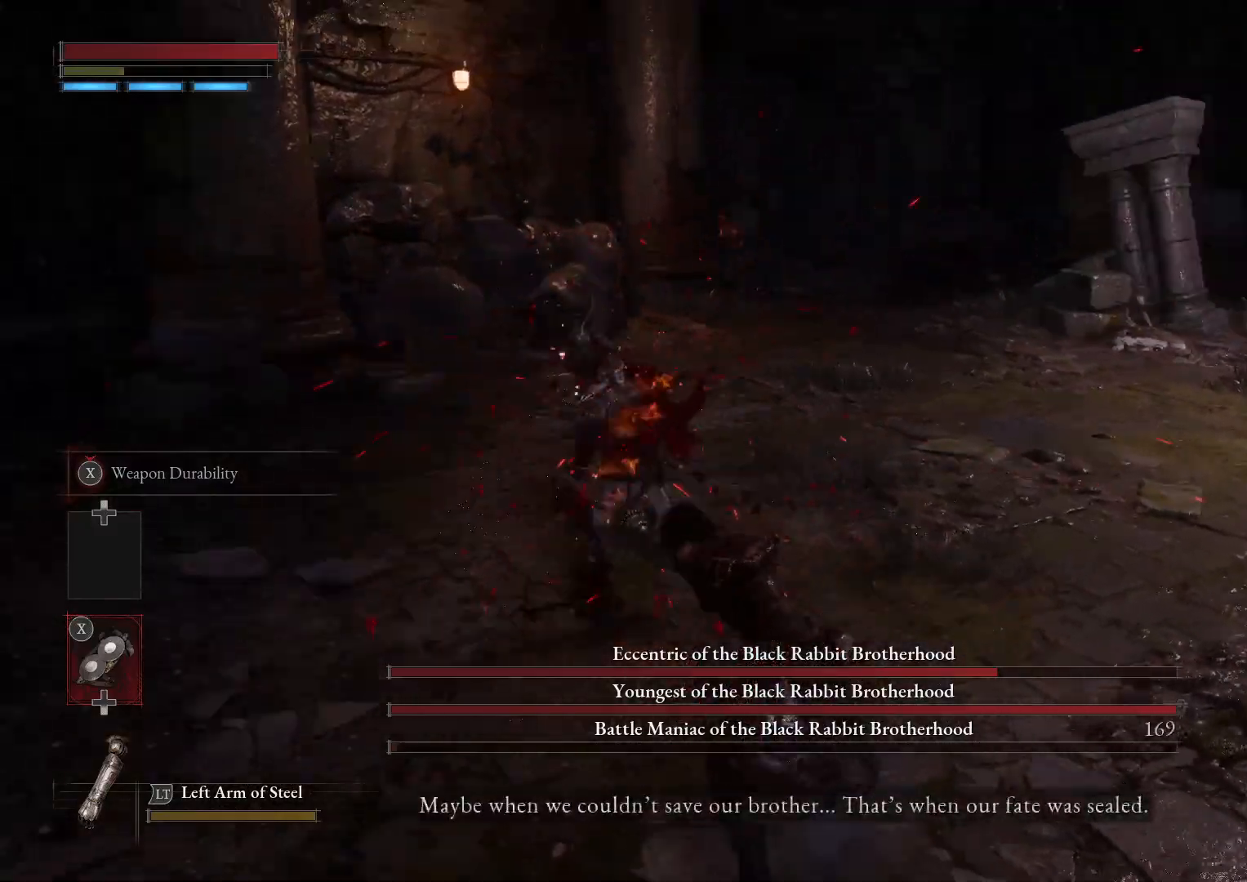
{"buttons": [], "left_stick": "down", "right_stick": "down-right", "events": [[33, "right_stick", "center"], [333, "left_stick", "down"], [400, "right_stick", "down-right"]]}
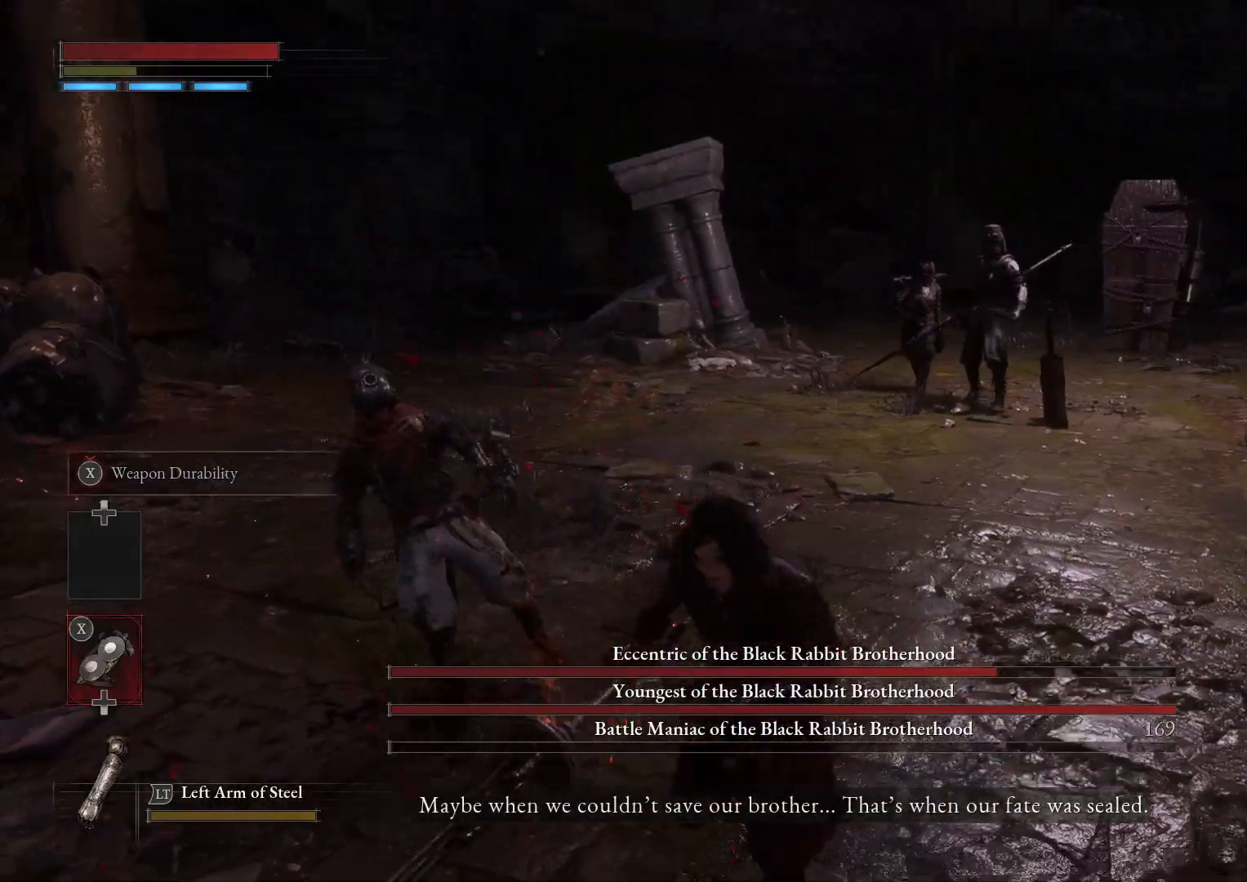
{"buttons": ["B"], "left_stick": "up", "right_stick": "center", "events": [[17, "right_stick", "center"], [50, "left_stick", "down-right"], [200, "left_stick", "up-right"], [267, "left_stick", "up"], [367, "left_stick", "up-left"], [467, "B", "down"], [483, "left_stick", "up"]]}
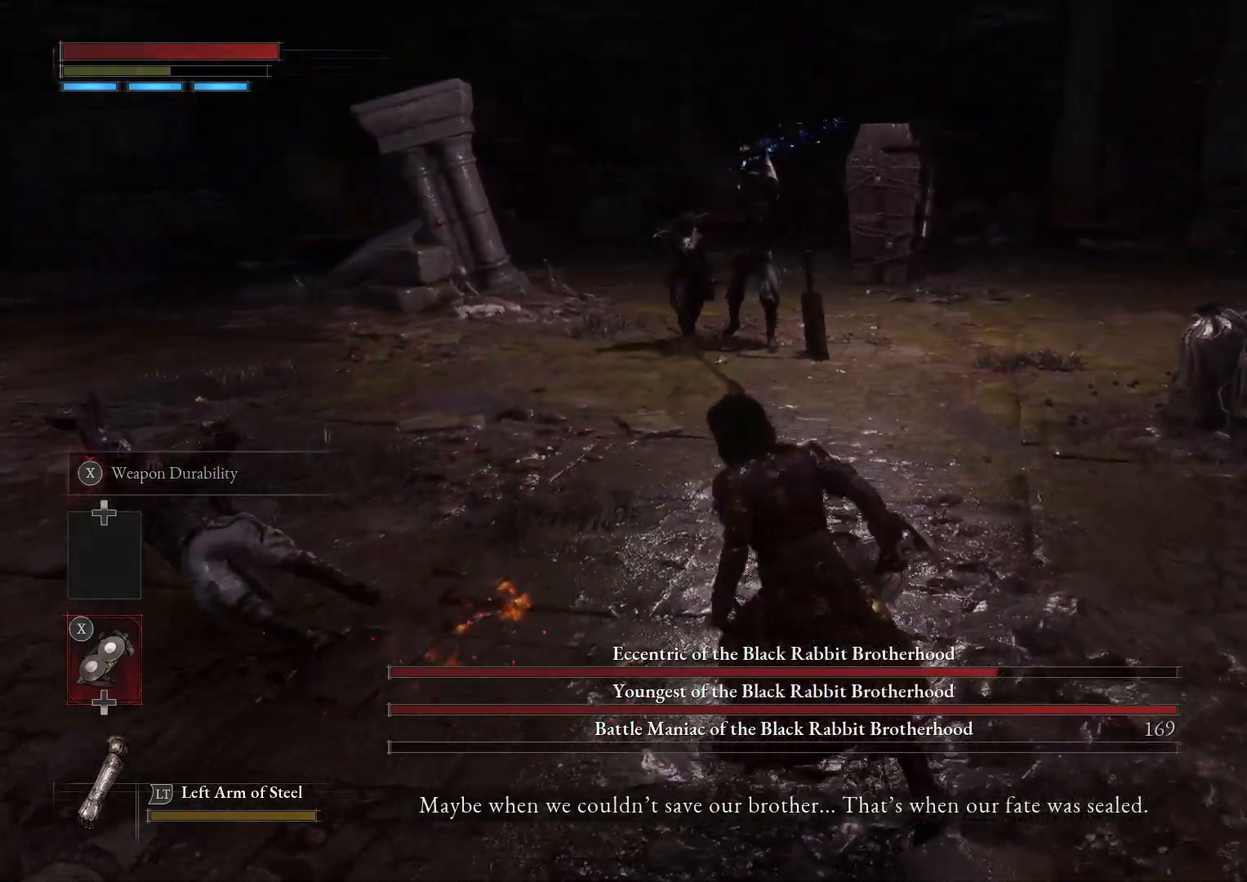
{"buttons": ["B"], "left_stick": "right", "right_stick": "center", "events": [[50, "left_stick", "up-right"], [100, "left_stick", "right"], [200, "right_stick", "left"], [300, "right_stick", "center"]]}
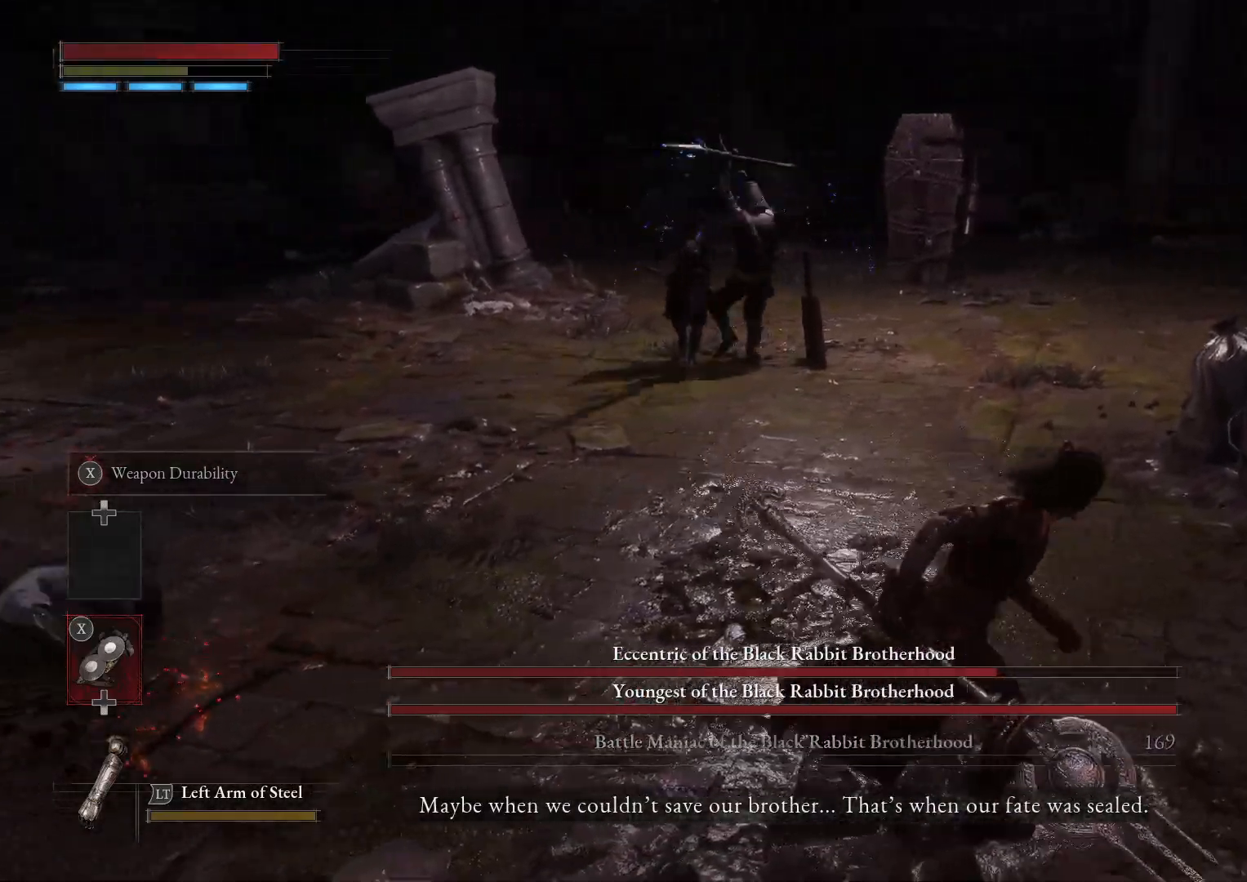
{"buttons": ["B"], "left_stick": "right", "right_stick": "left", "events": [[50, "right_stick", "left"], [200, "right_stick", "center"], [400, "right_stick", "left"]]}
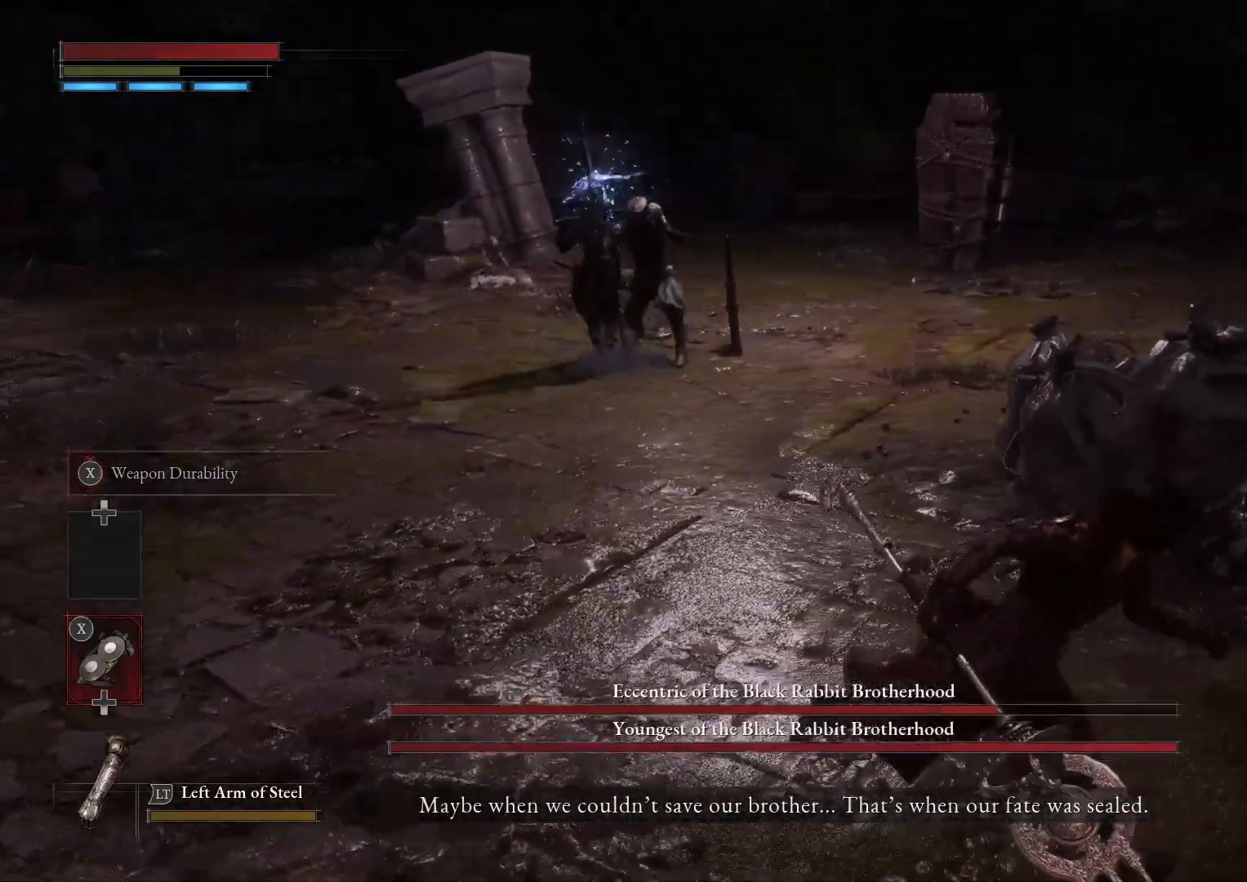
{"buttons": [], "left_stick": "right", "right_stick": "center", "events": [[50, "right_stick", "center"], [150, "B", "up"], [233, "right_stick", "left"], [367, "right_stick", "center"]]}
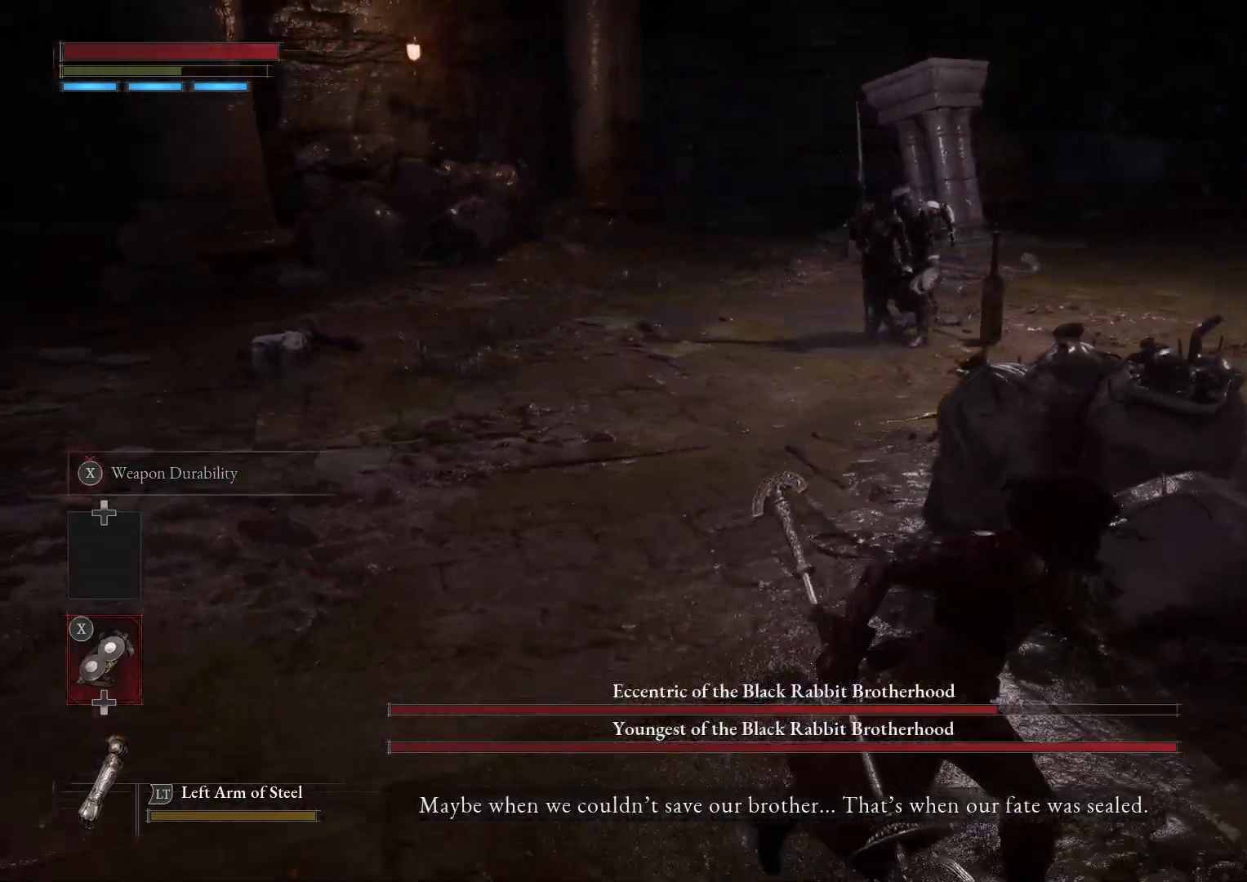
{"buttons": [], "left_stick": "right", "right_stick": "center", "events": [[300, "right_stick", "left"], [433, "right_stick", "center"]]}
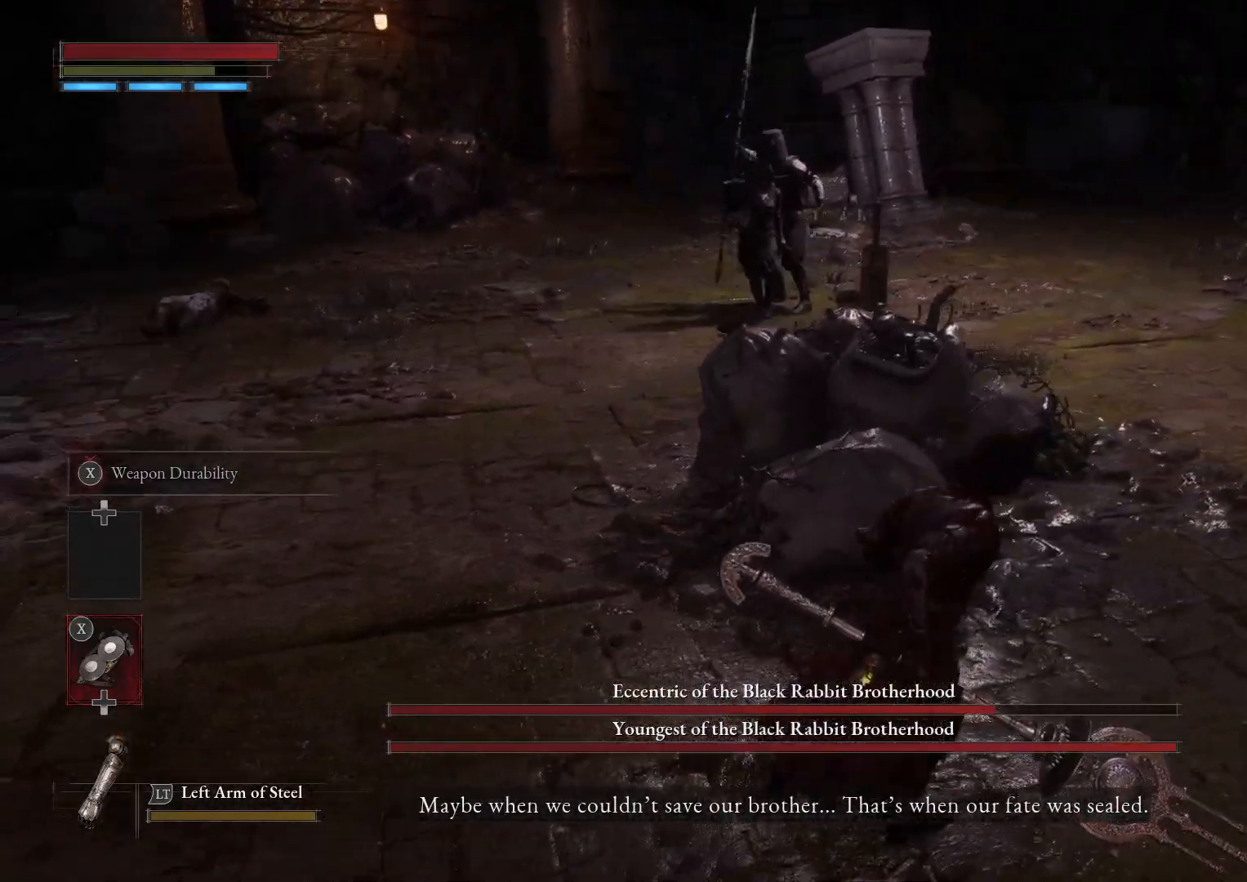
{"buttons": [], "left_stick": "right", "right_stick": "center", "events": [[200, "right_stick", "left"], [217, "left_stick", "down-right"], [333, "right_stick", "center"], [450, "left_stick", "right"]]}
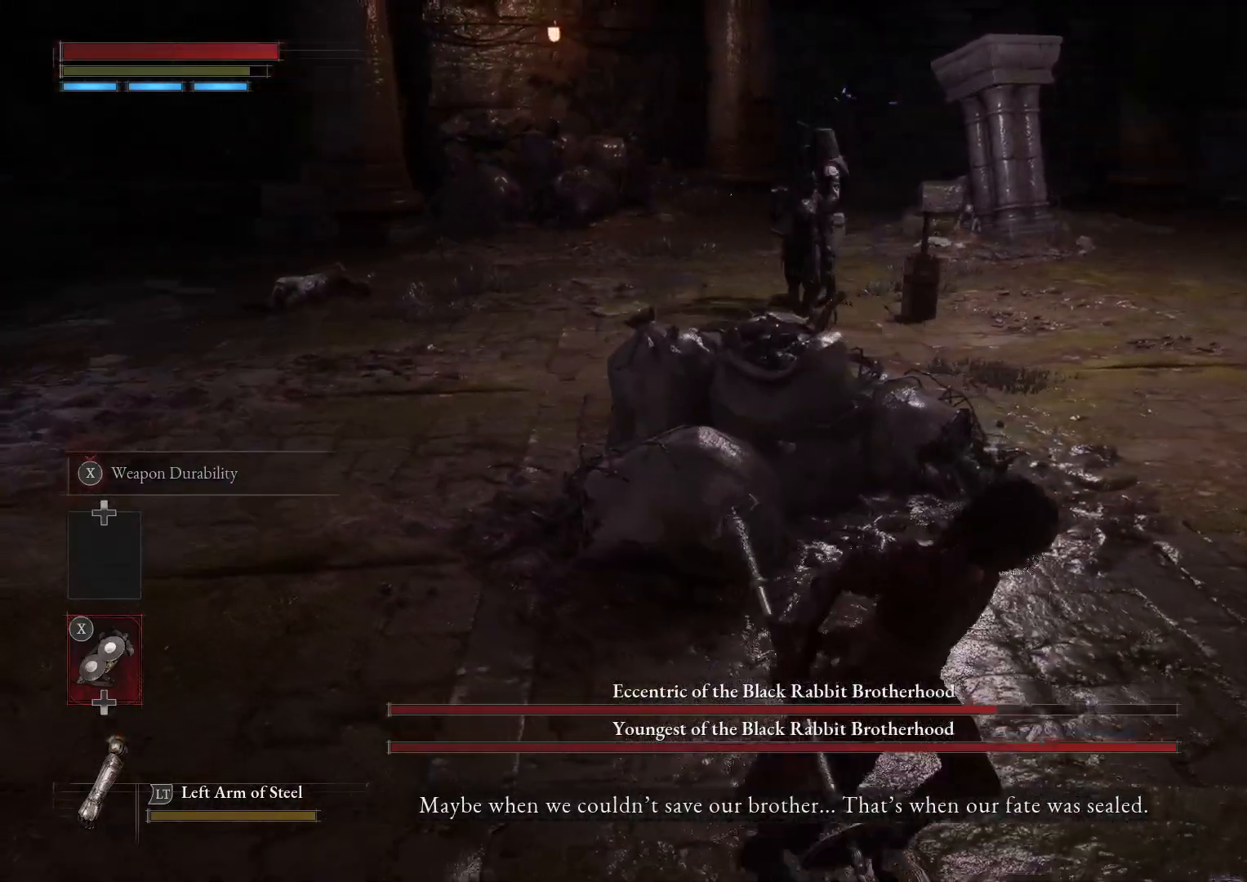
{"buttons": ["B"], "left_stick": "up-right", "right_stick": "center", "events": [[133, "B", "down"], [133, "left_stick", "up-right"]]}
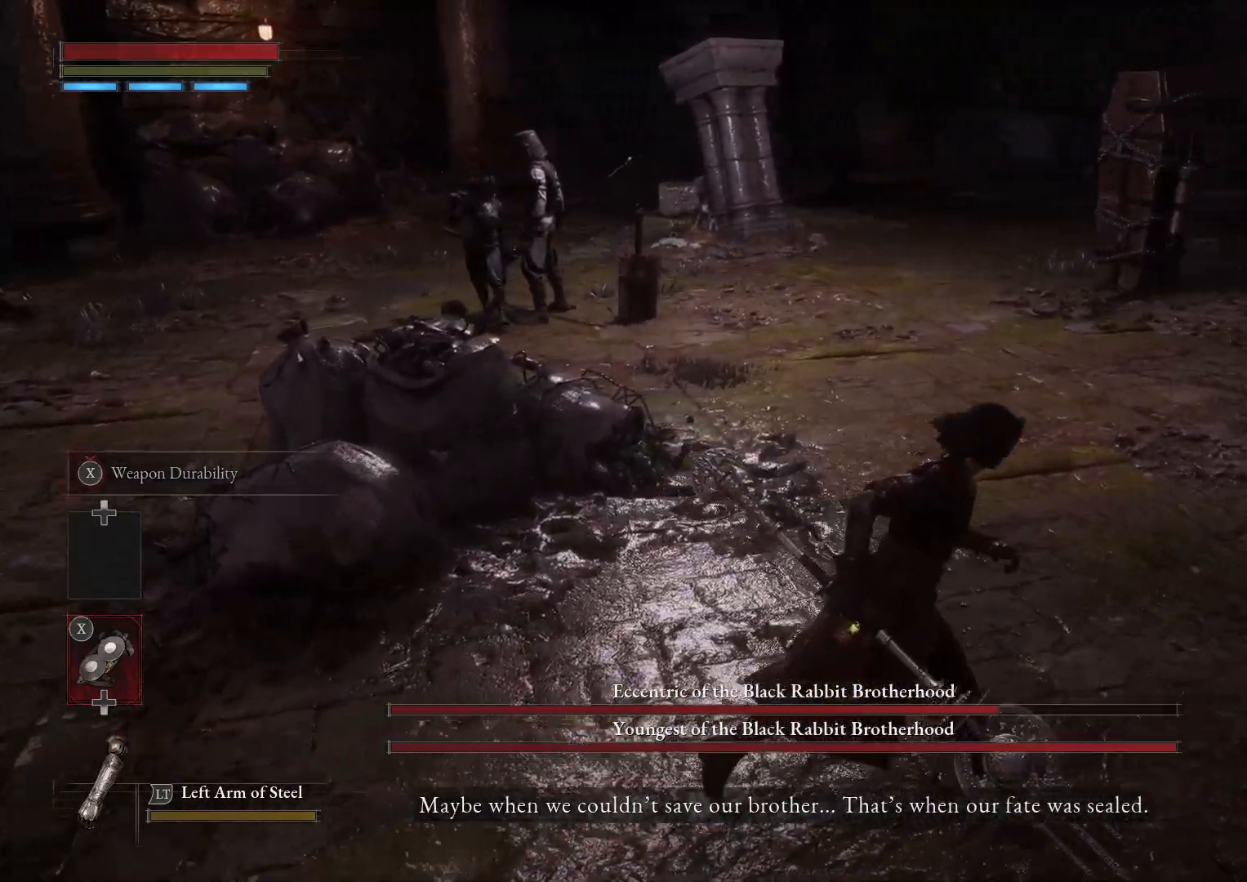
{"buttons": ["B"], "left_stick": "right", "right_stick": "left", "events": [[83, "right_stick", "left"], [183, "right_stick", "center"], [267, "left_stick", "right"], [433, "right_stick", "left"]]}
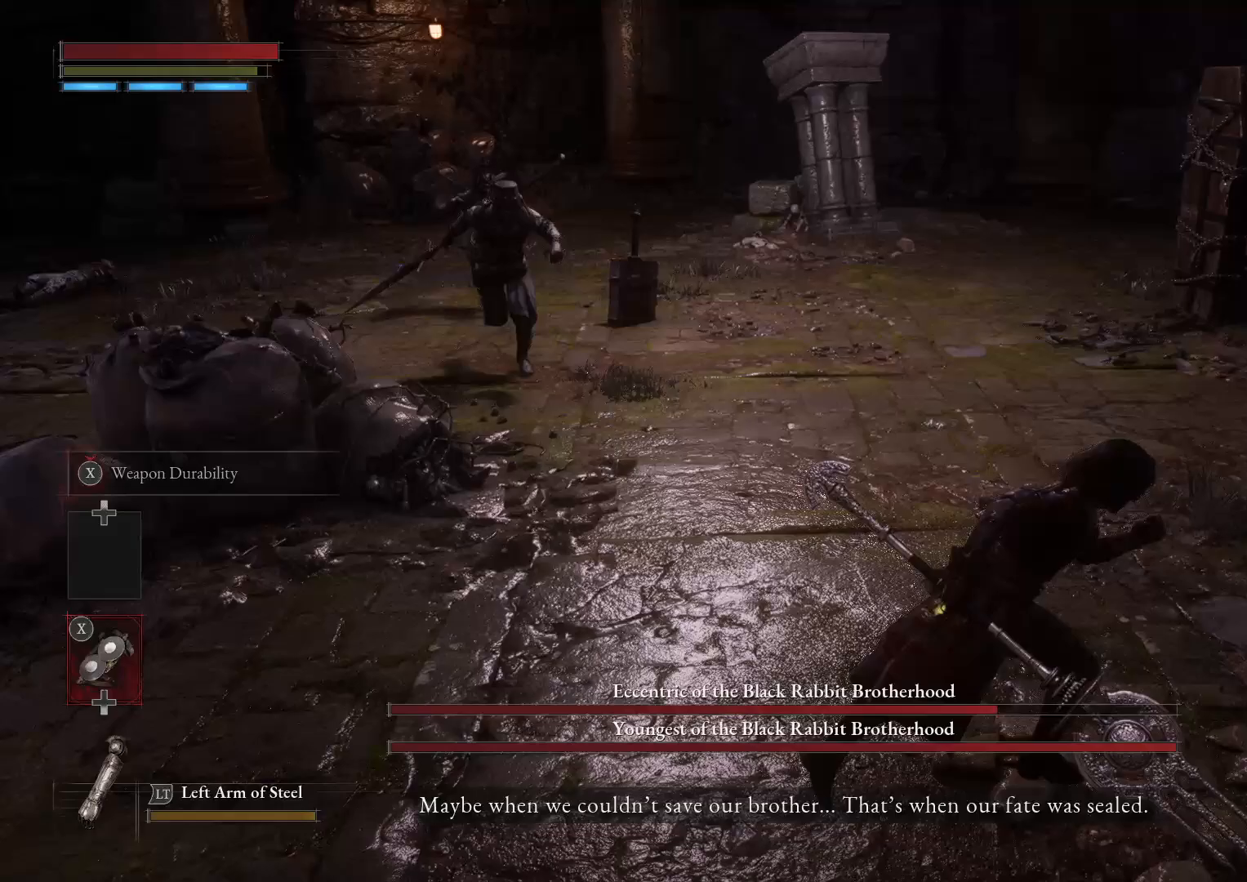
{"buttons": ["B"], "left_stick": "right", "right_stick": "center", "events": [[83, "right_stick", "center"], [250, "R3", "down"], [317, "R3", "up"]]}
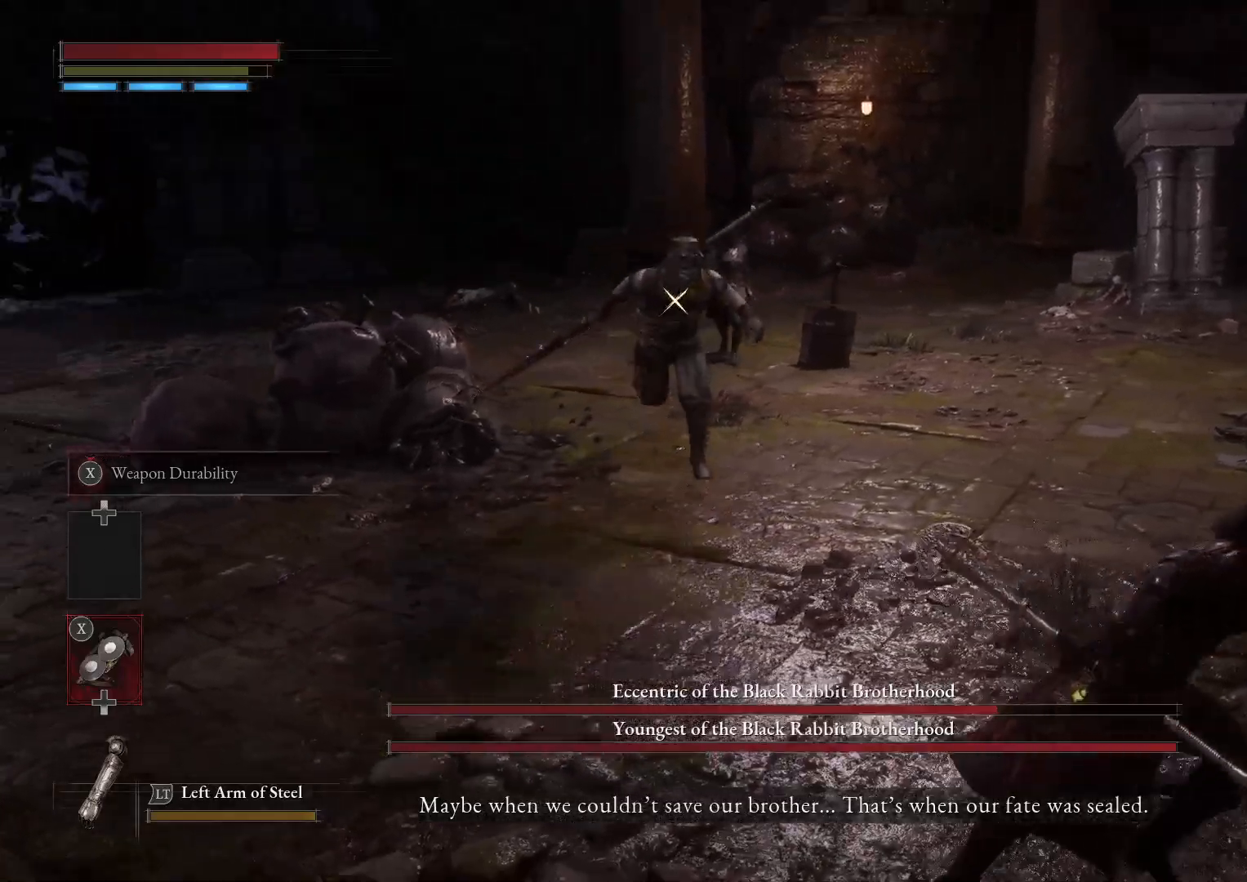
{"buttons": ["B"], "left_stick": "right", "right_stick": "center", "events": []}
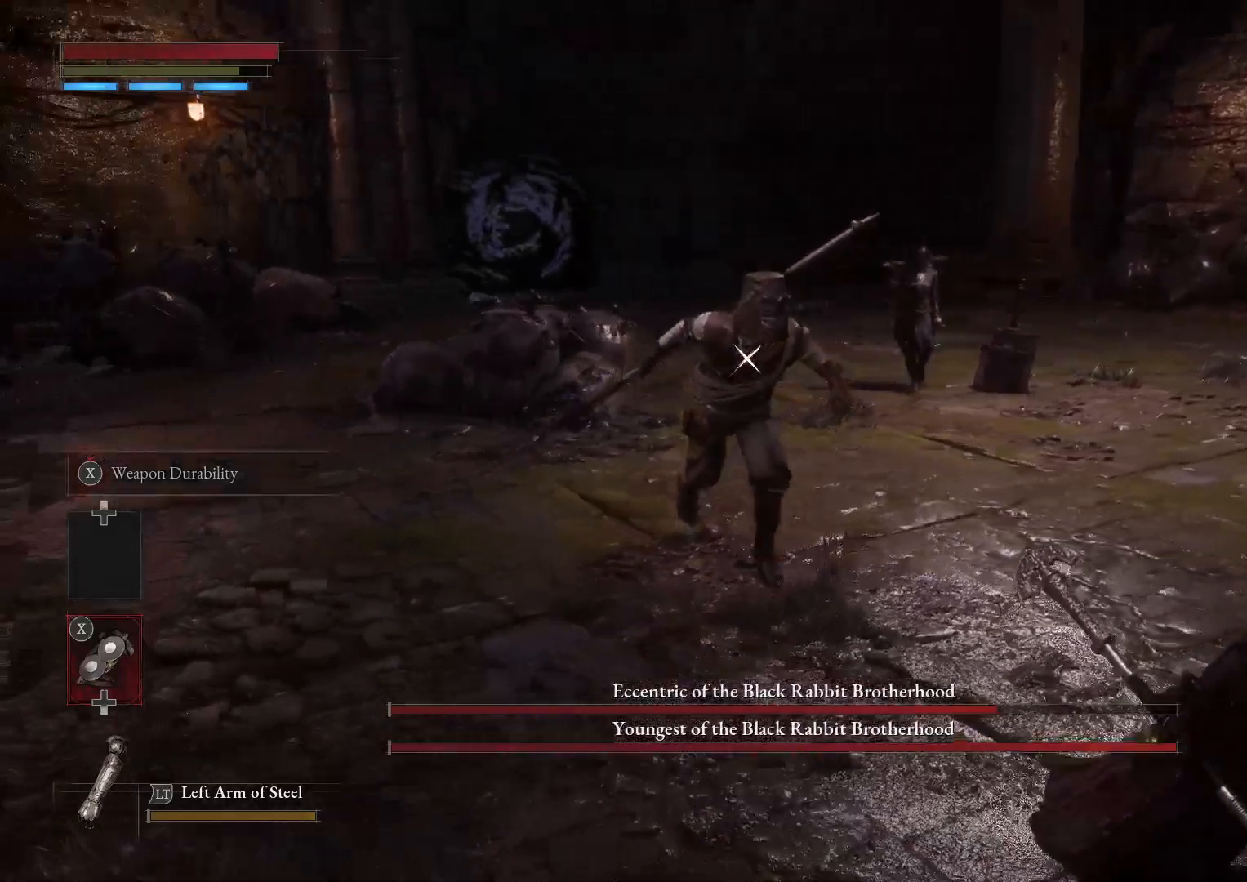
{"buttons": ["B"], "left_stick": "down-right", "right_stick": "center", "events": [[433, "left_stick", "down-right"]]}
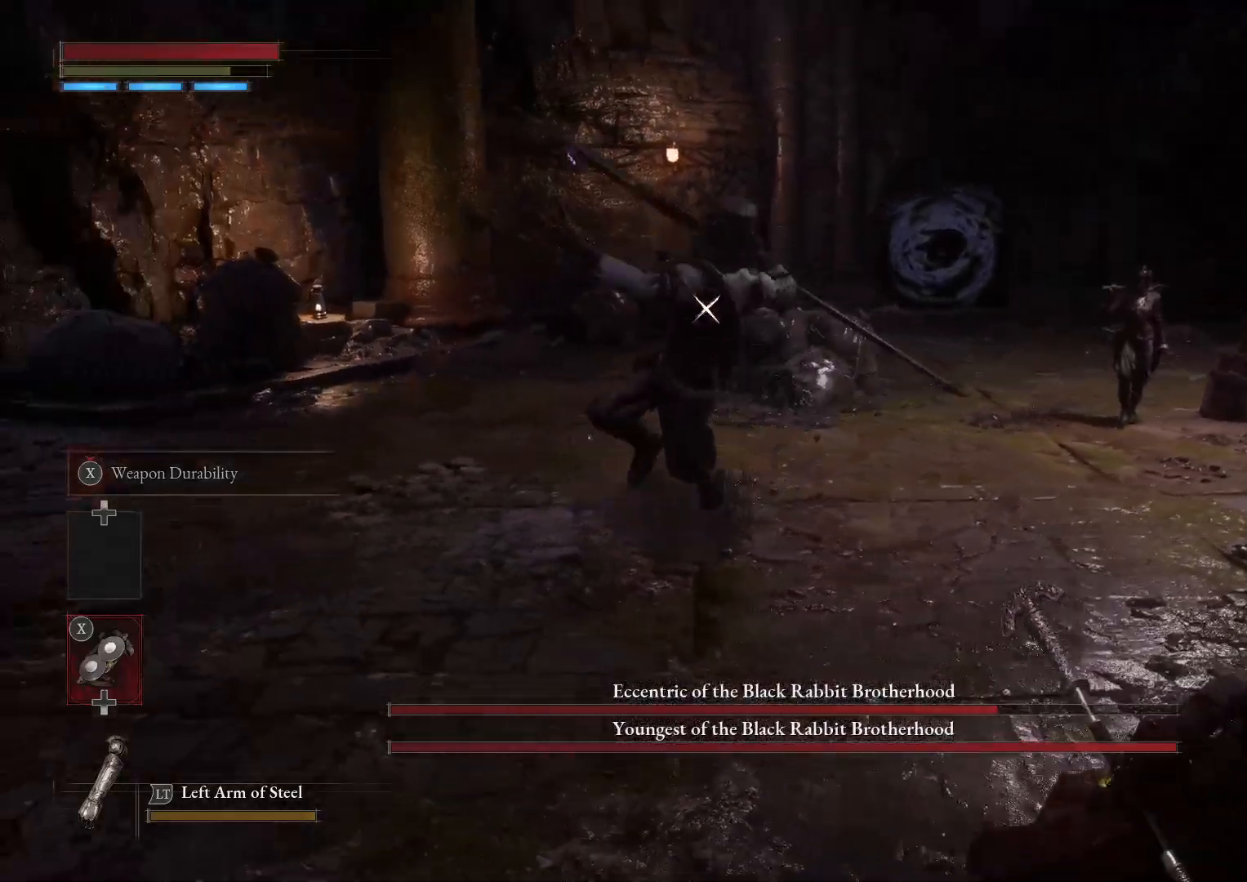
{"buttons": [], "left_stick": "down-right", "right_stick": "center", "events": [[167, "B", "up"]]}
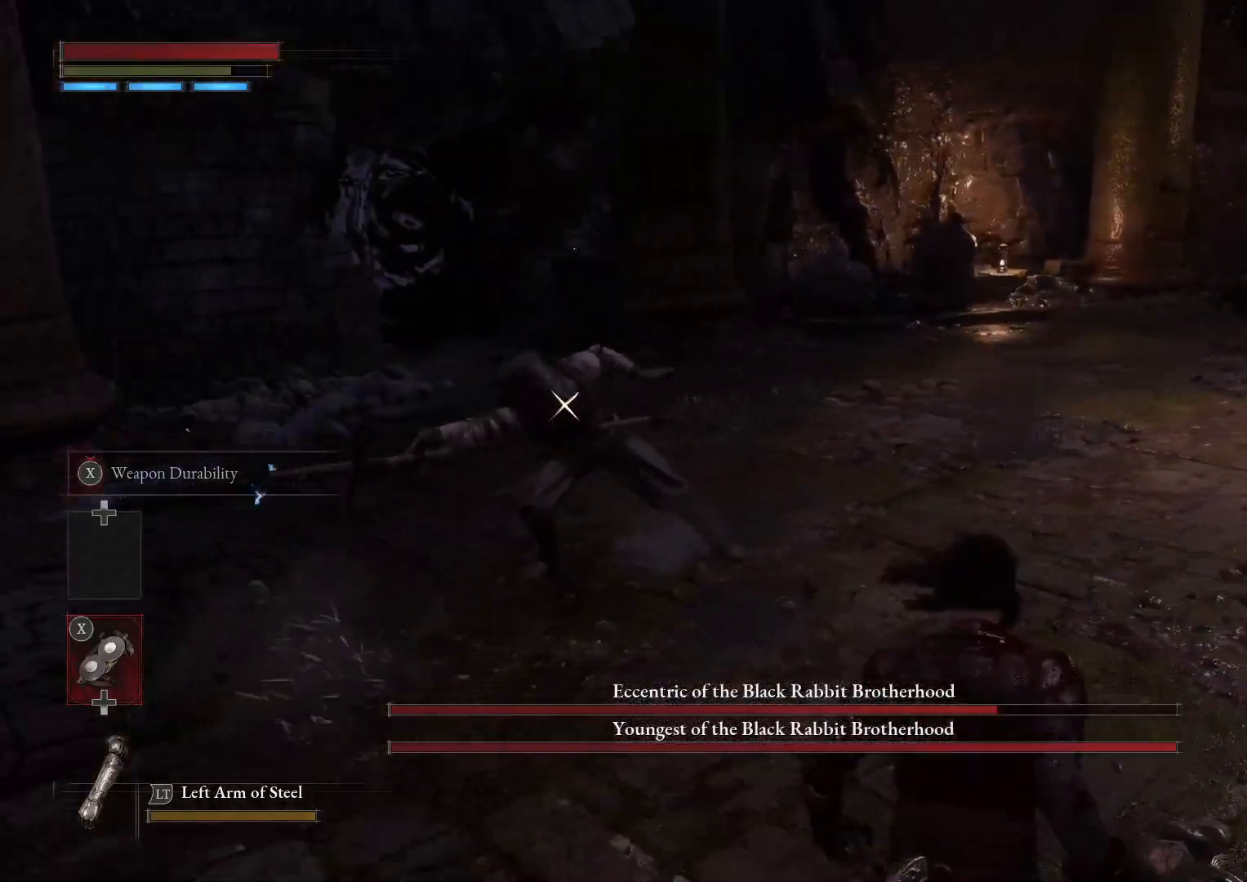
{"buttons": [], "left_stick": "down", "right_stick": "center", "events": [[233, "left_stick", "center"], [400, "left_stick", "down"]]}
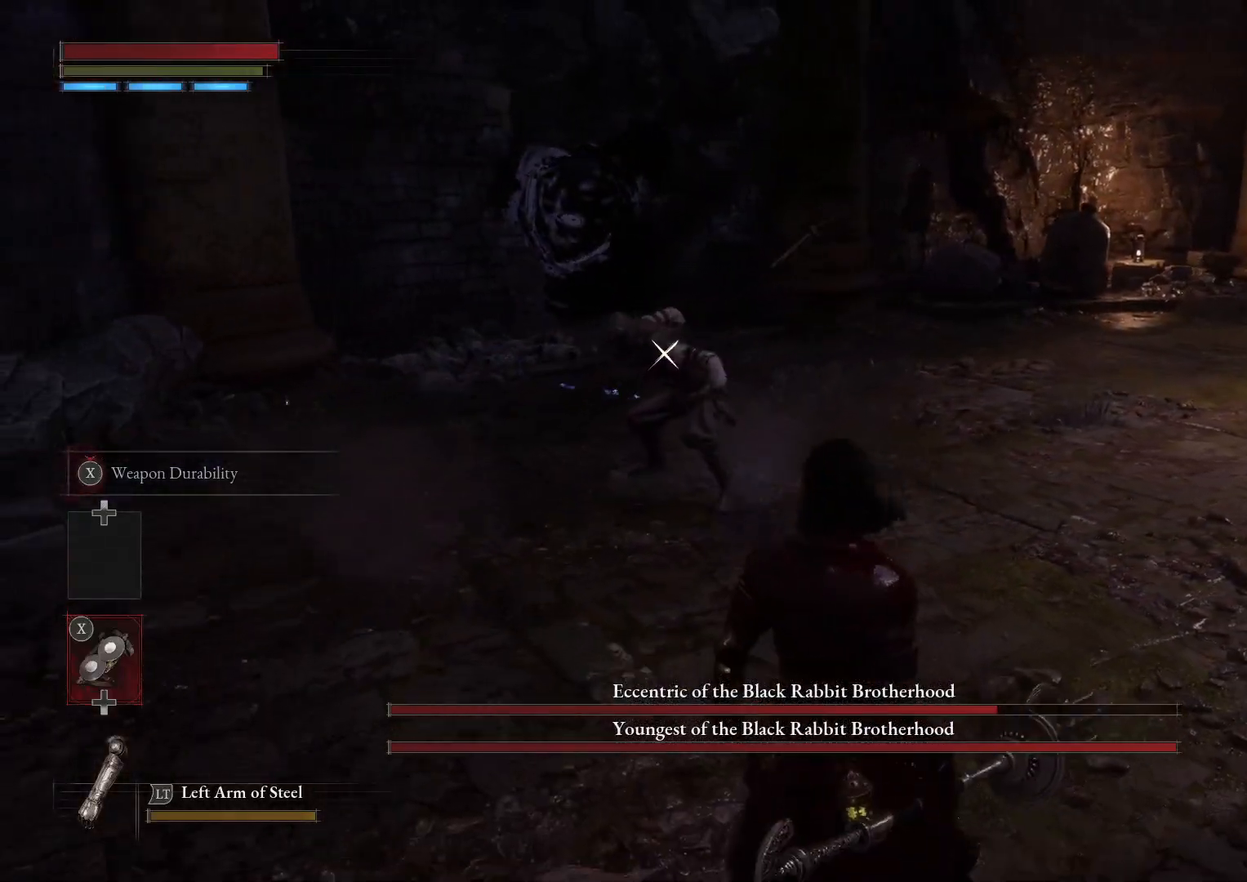
{"buttons": [], "left_stick": "down", "right_stick": "center", "events": []}
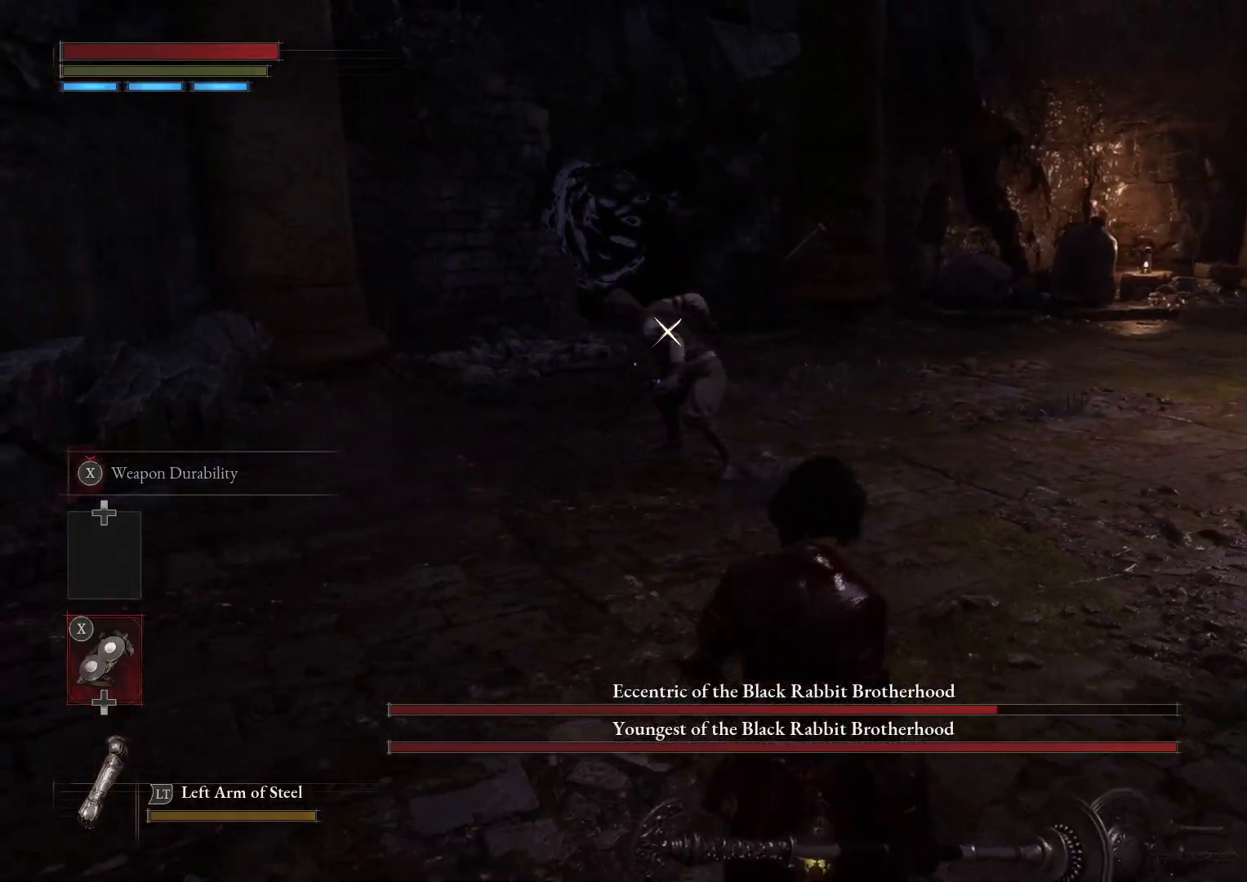
{"buttons": [], "left_stick": "down", "right_stick": "center", "events": []}
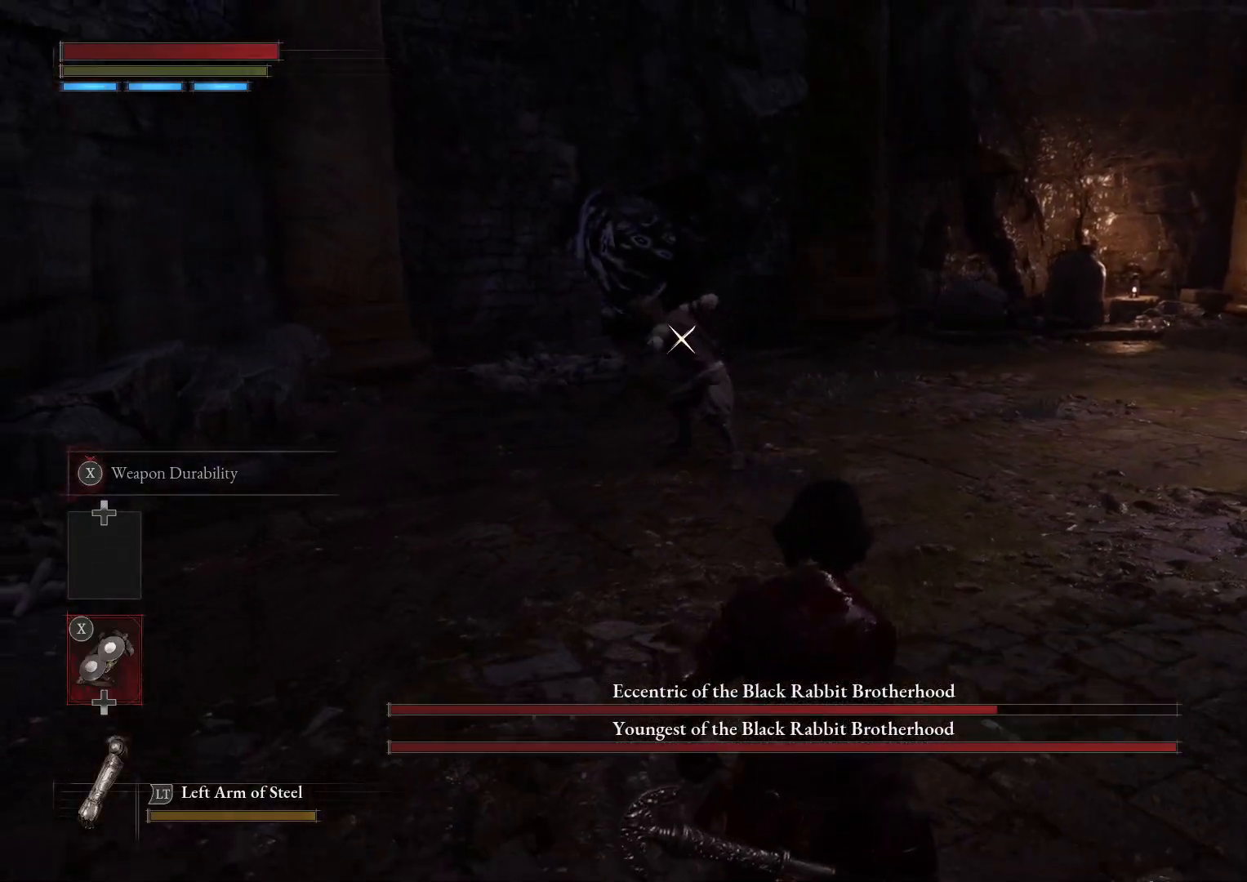
{"buttons": [], "left_stick": "center", "right_stick": "center", "events": [[17, "left_stick", "down-right"], [350, "left_stick", "center"]]}
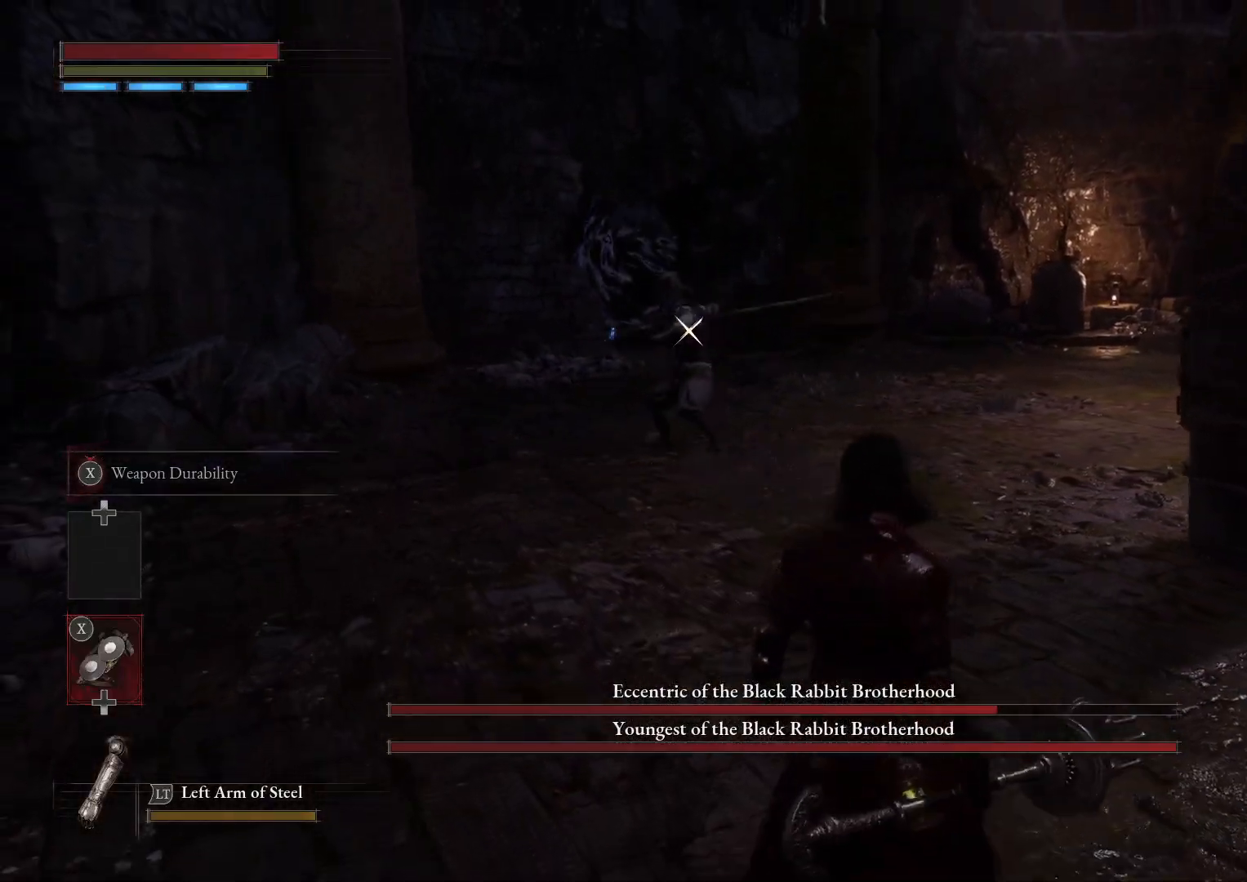
{"buttons": [], "left_stick": "up-left", "right_stick": "center", "events": [[467, "left_stick", "up-left"]]}
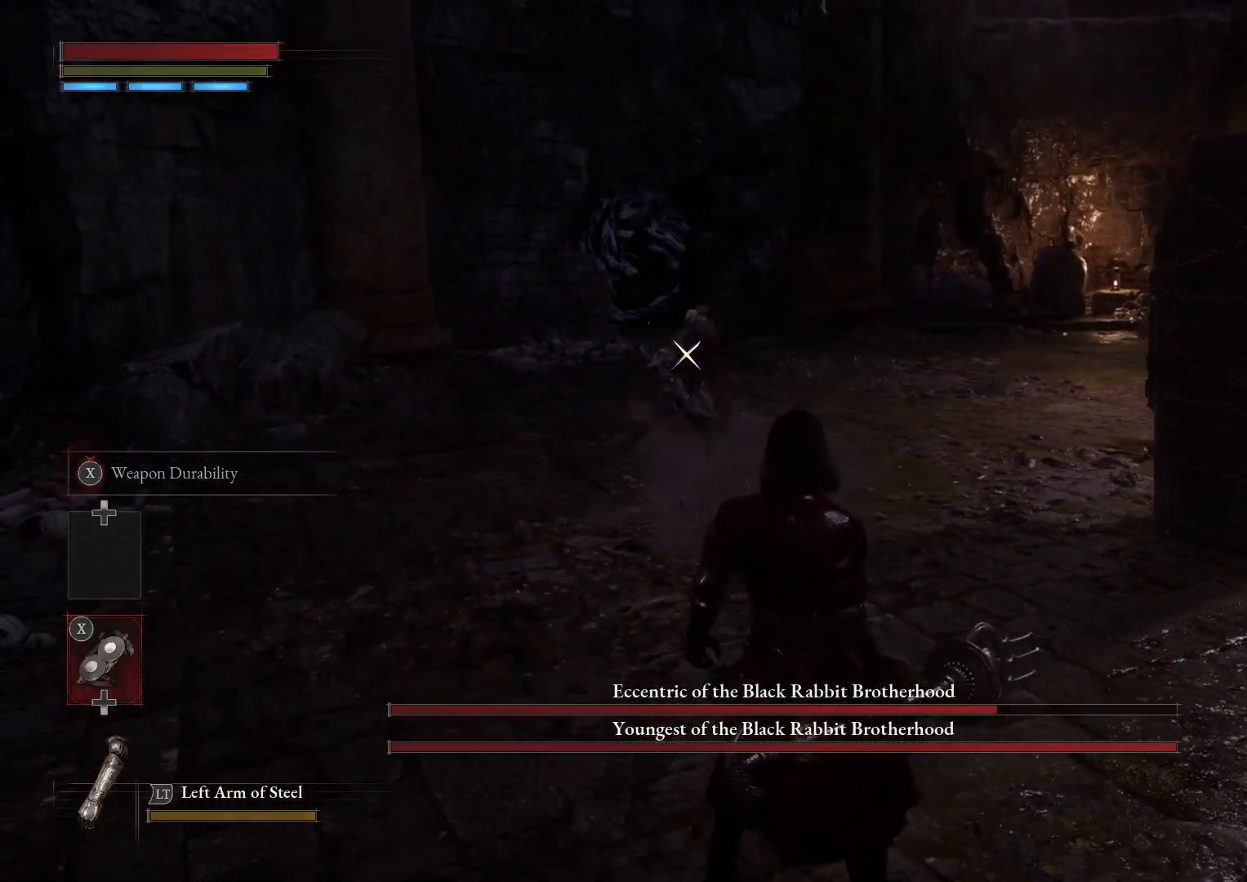
{"buttons": [], "left_stick": "up-left", "right_stick": "center", "events": [[367, "B", "down"], [467, "B", "up"]]}
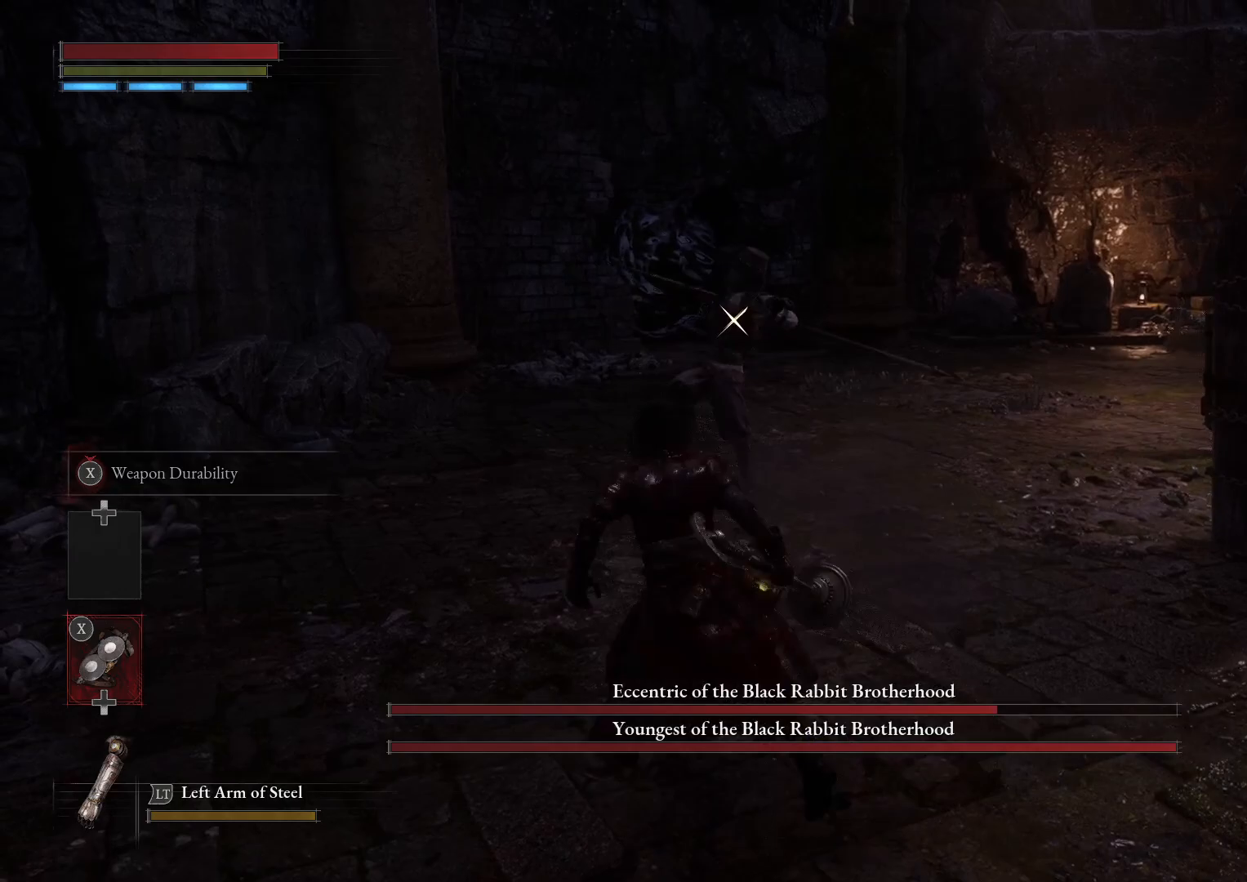
{"buttons": ["B"], "left_stick": "up-left", "right_stick": "center", "events": [[150, "B", "down"]]}
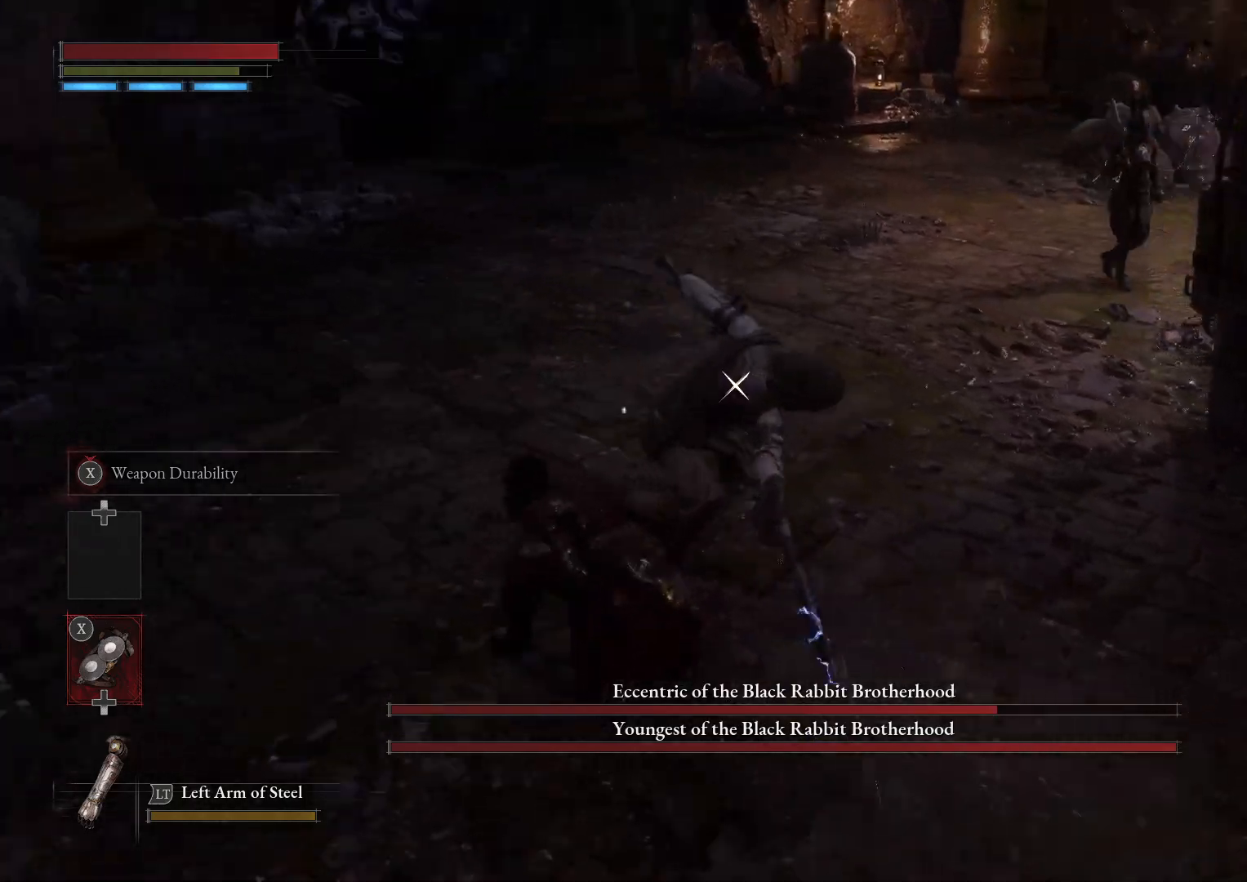
{"buttons": [], "left_stick": "up", "right_stick": "center", "events": [[267, "B", "up"], [400, "left_stick", "up"]]}
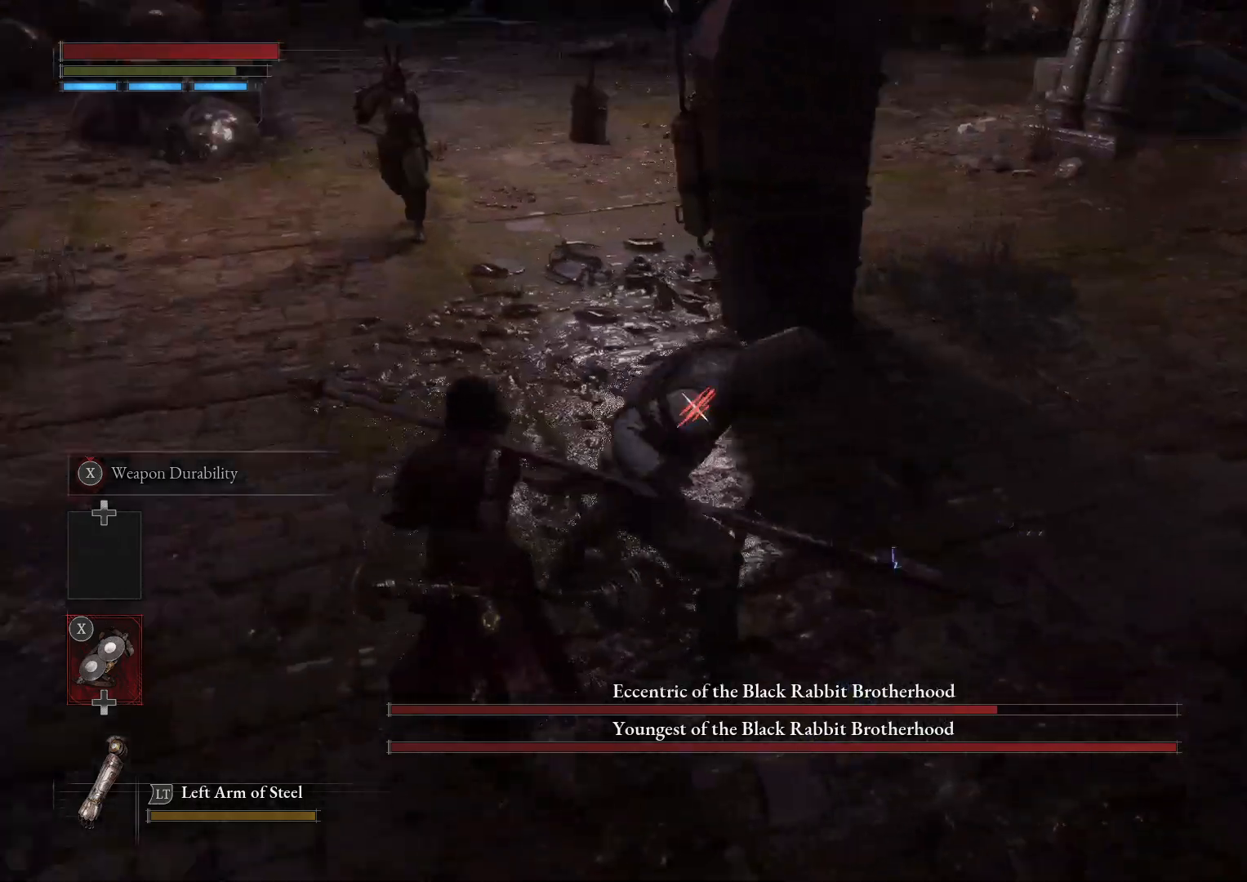
{"buttons": ["R3"], "left_stick": "center", "right_stick": "center", "events": [[17, "R1", "down"], [83, "R1", "up"], [467, "left_stick", "center"], [500, "R3", "down"]]}
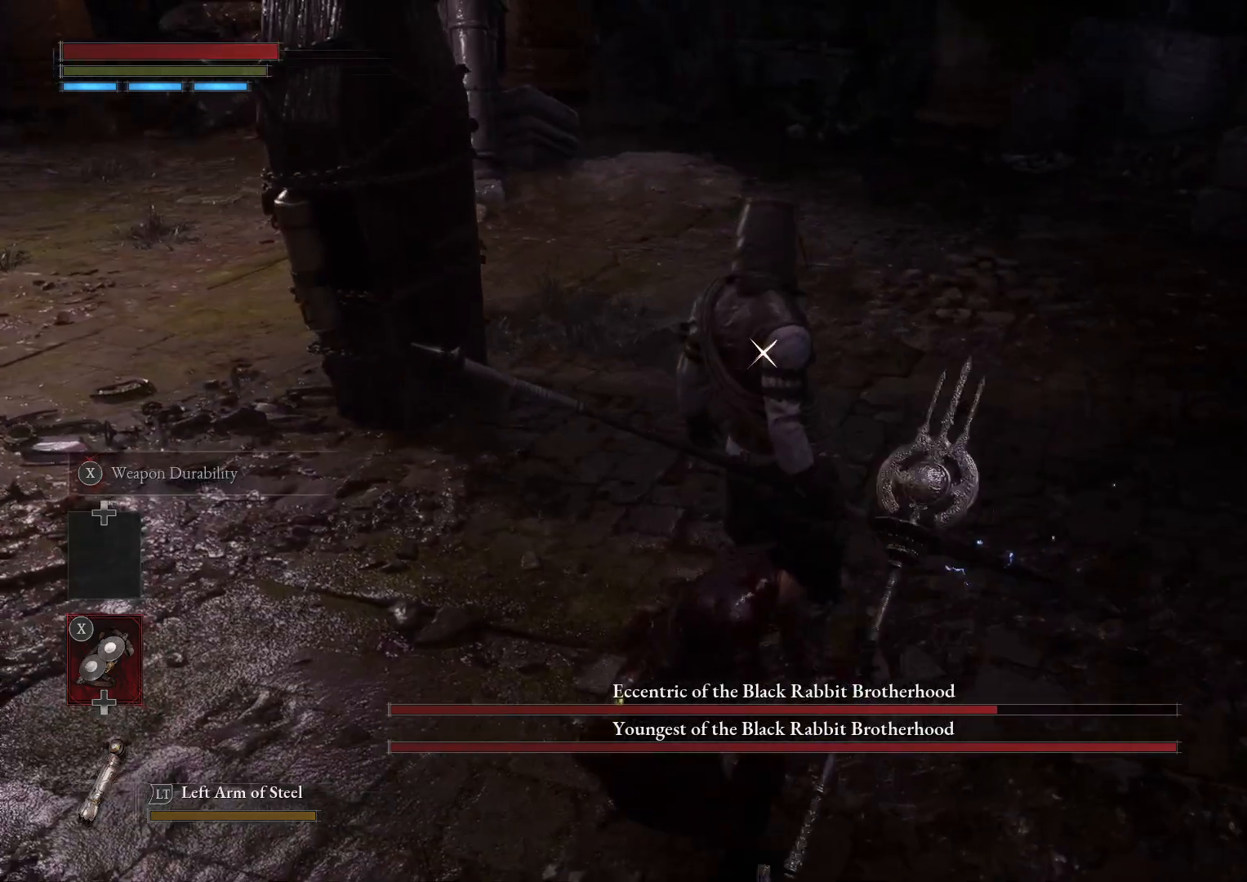
{"buttons": [], "left_stick": "center", "right_stick": "center", "events": [[33, "right_stick", "left"], [83, "R3", "up"], [233, "right_stick", "center"]]}
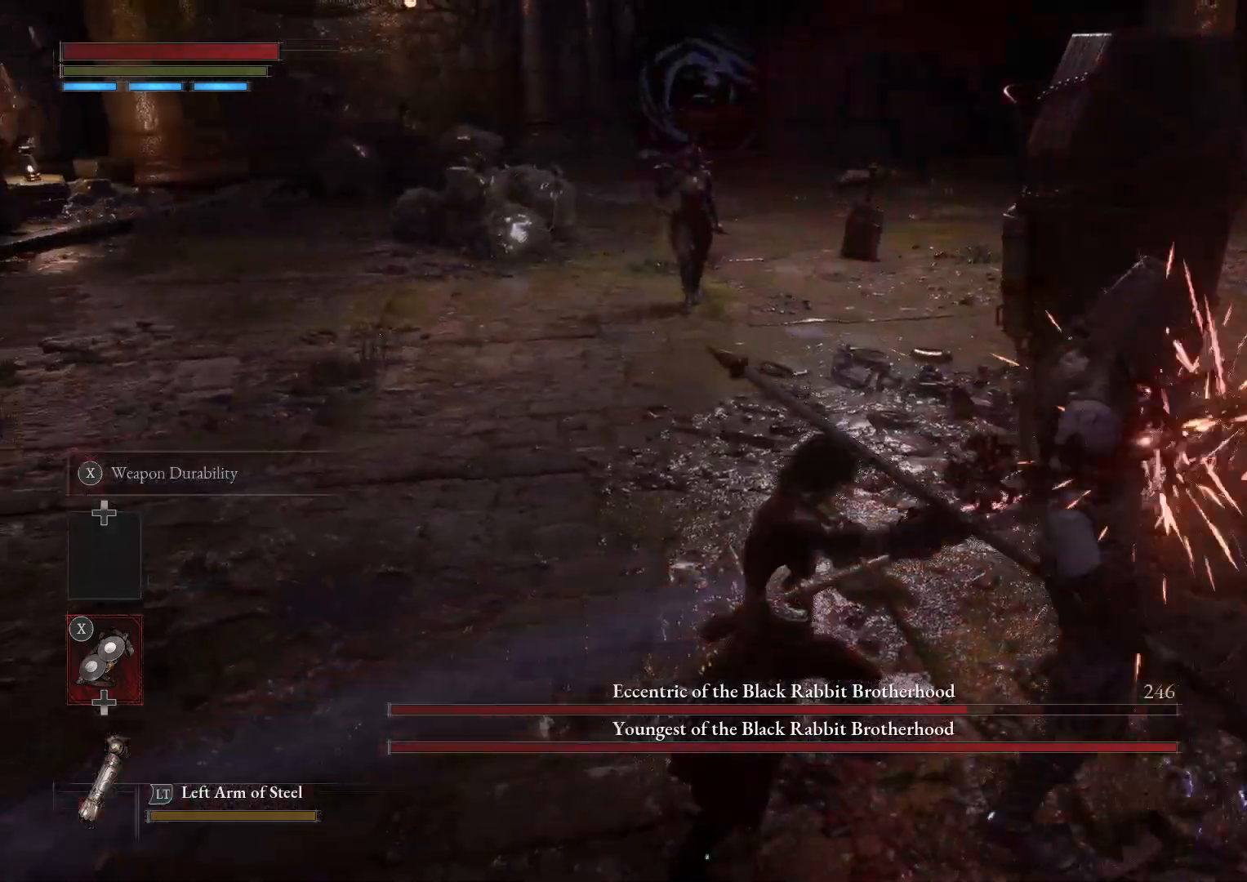
{"buttons": [], "left_stick": "center", "right_stick": "center", "events": []}
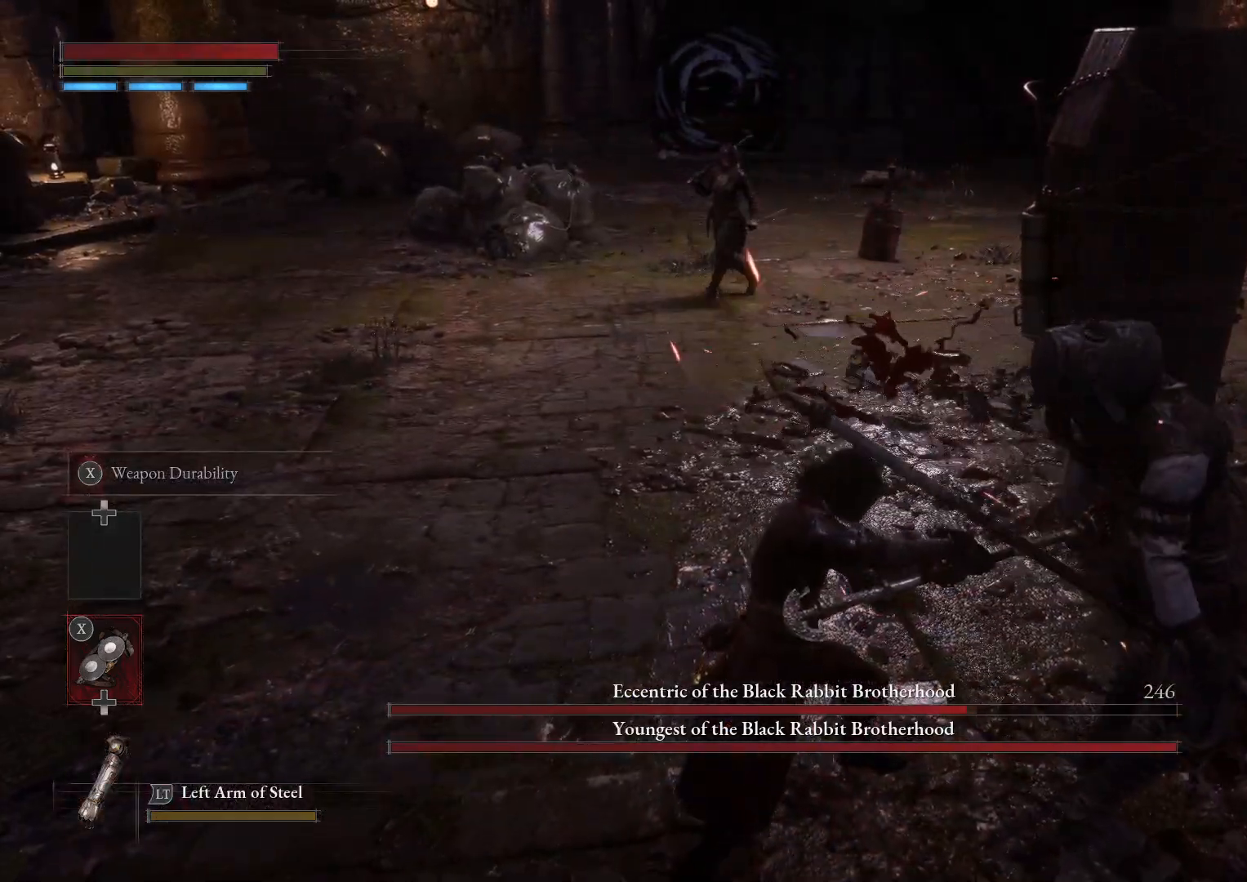
{"buttons": [], "left_stick": "center", "right_stick": "center", "events": [[267, "right_stick", "up"], [383, "right_stick", "center"]]}
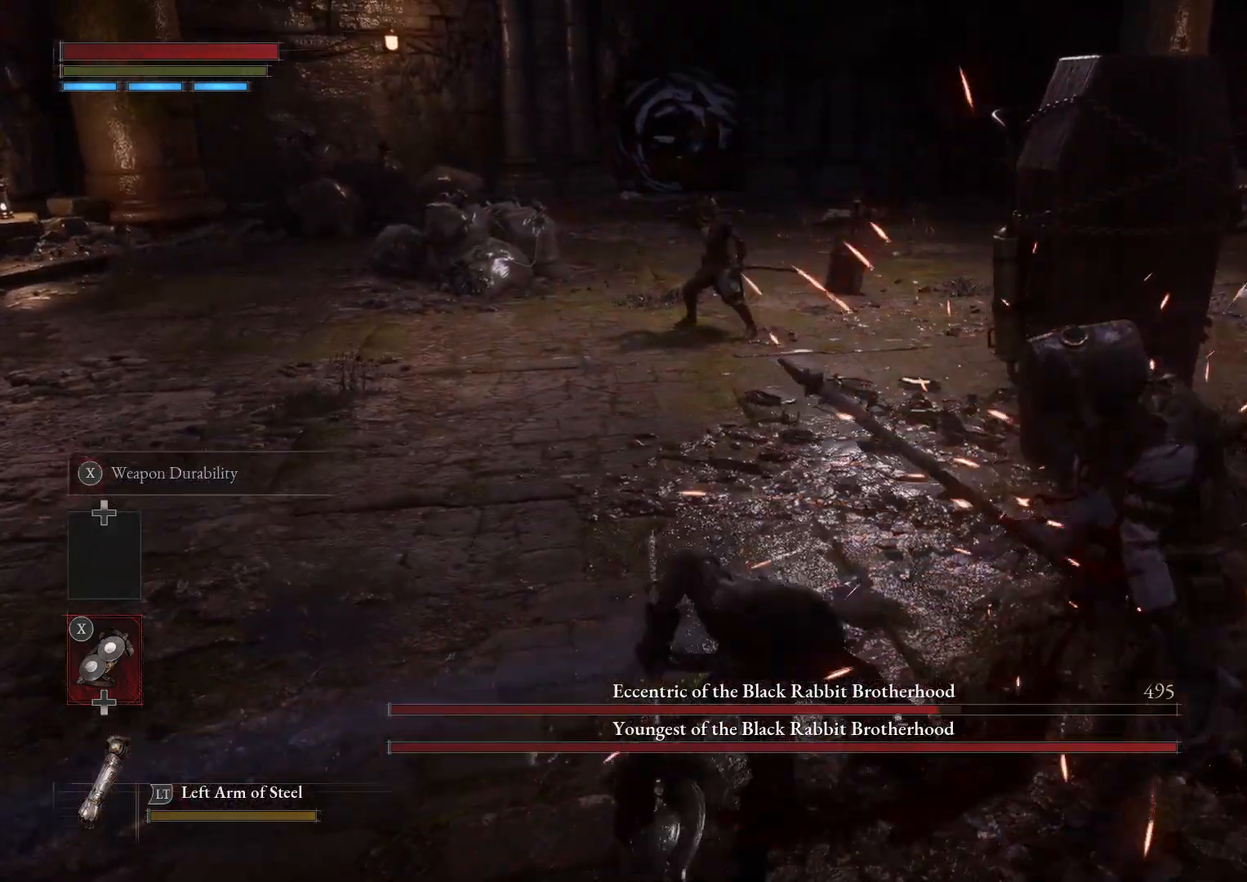
{"buttons": [], "left_stick": "center", "right_stick": "center", "events": []}
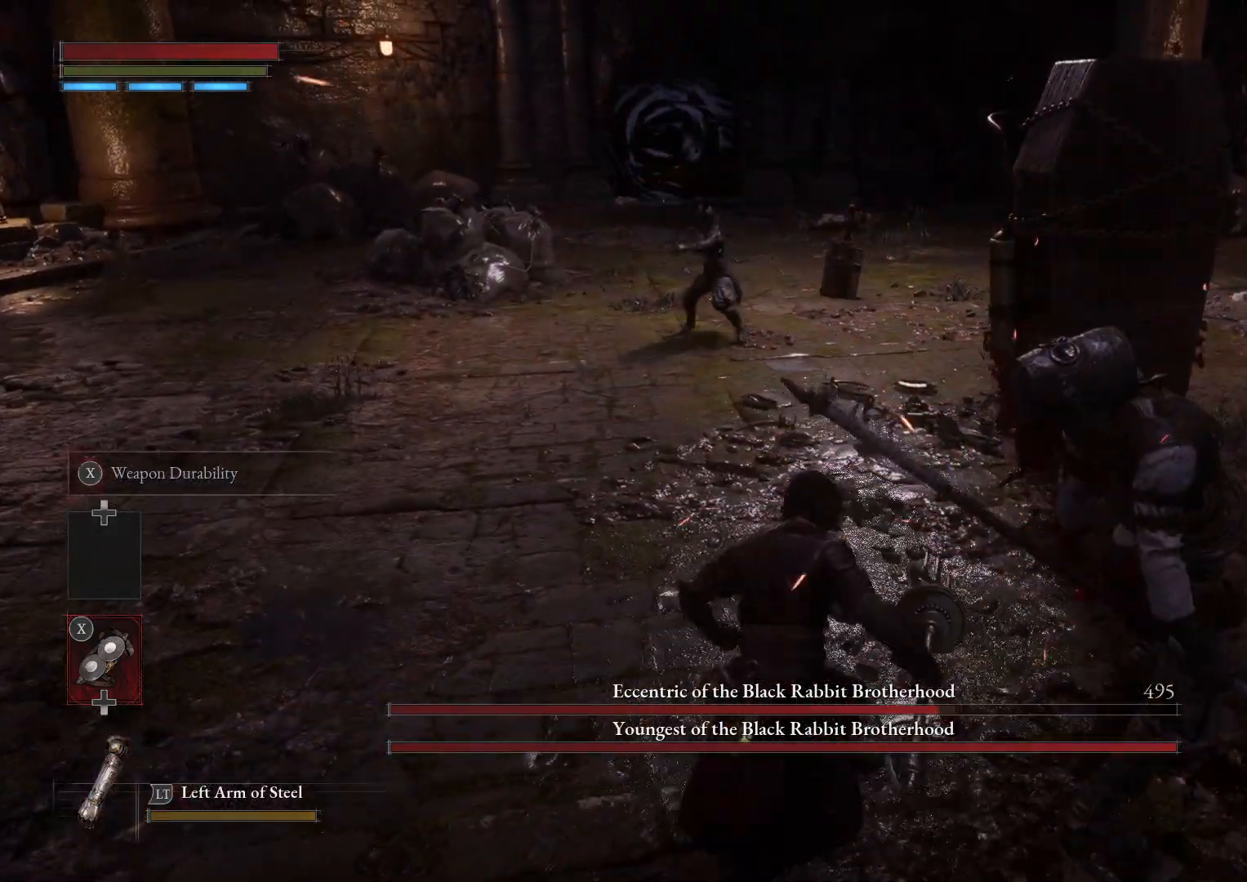
{"buttons": [], "left_stick": "up", "right_stick": "center", "events": [[383, "left_stick", "up"]]}
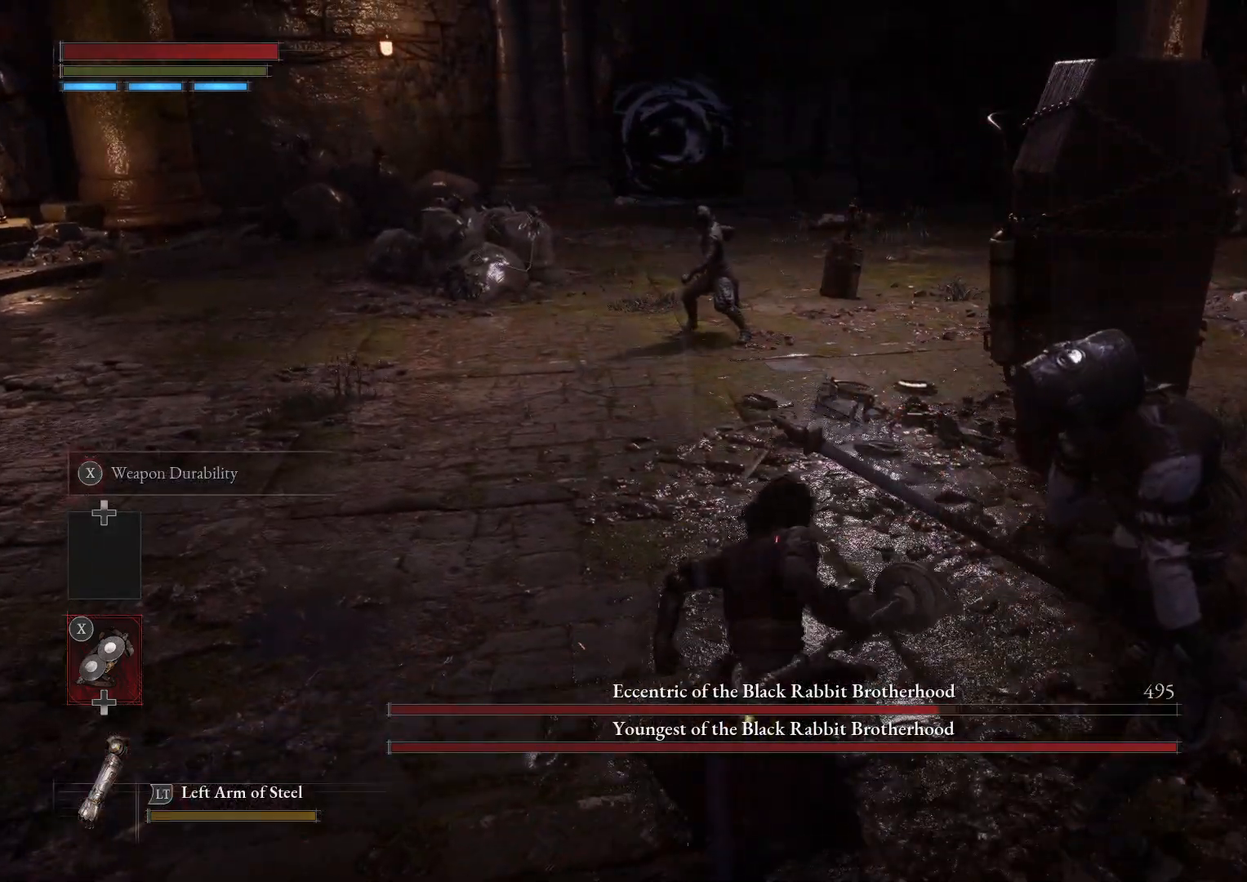
{"buttons": [], "left_stick": "right", "right_stick": "center", "events": [[33, "right_stick", "down-right"], [183, "right_stick", "center"], [283, "left_stick", "up-right"], [400, "left_stick", "right"]]}
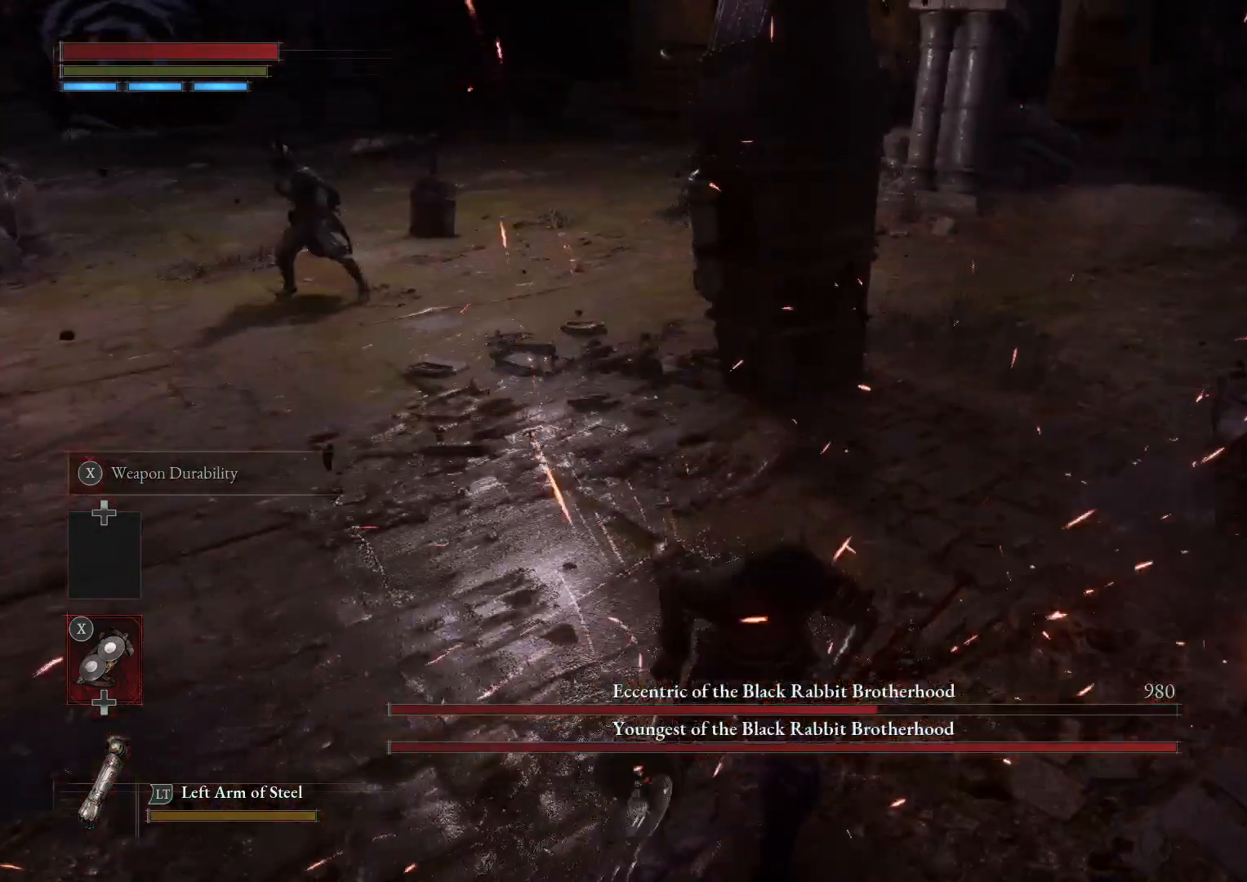
{"buttons": [], "left_stick": "up-right", "right_stick": "center", "events": [[150, "right_stick", "right"], [300, "right_stick", "center"], [433, "left_stick", "up-right"]]}